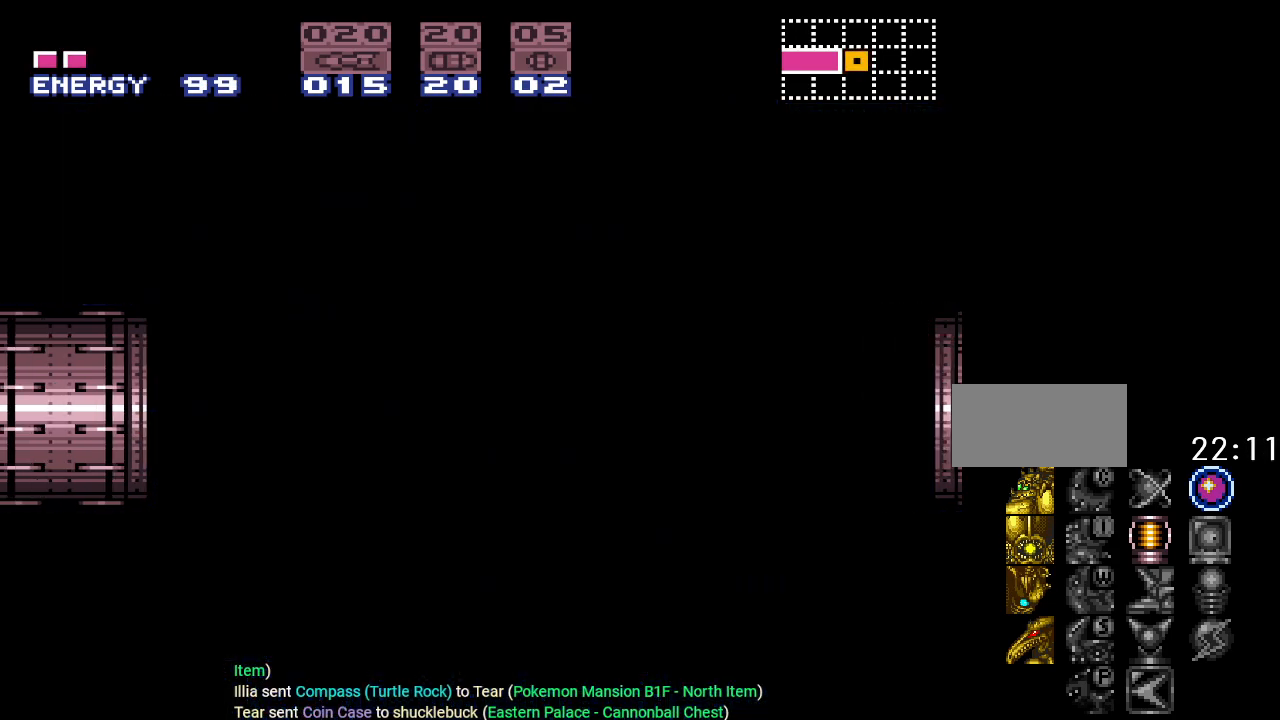
Gameplay with a controller (Nintendo layout); each line is a JSON object with the inputs held at the frame after it. "events" lists button and stick changes between this image and that frame as [ms after this image, input, new state], when the widget could be followed in between. Not read: L3 R3.
{"buttons": ["Y", "DPAD_LEFT"], "events": []}
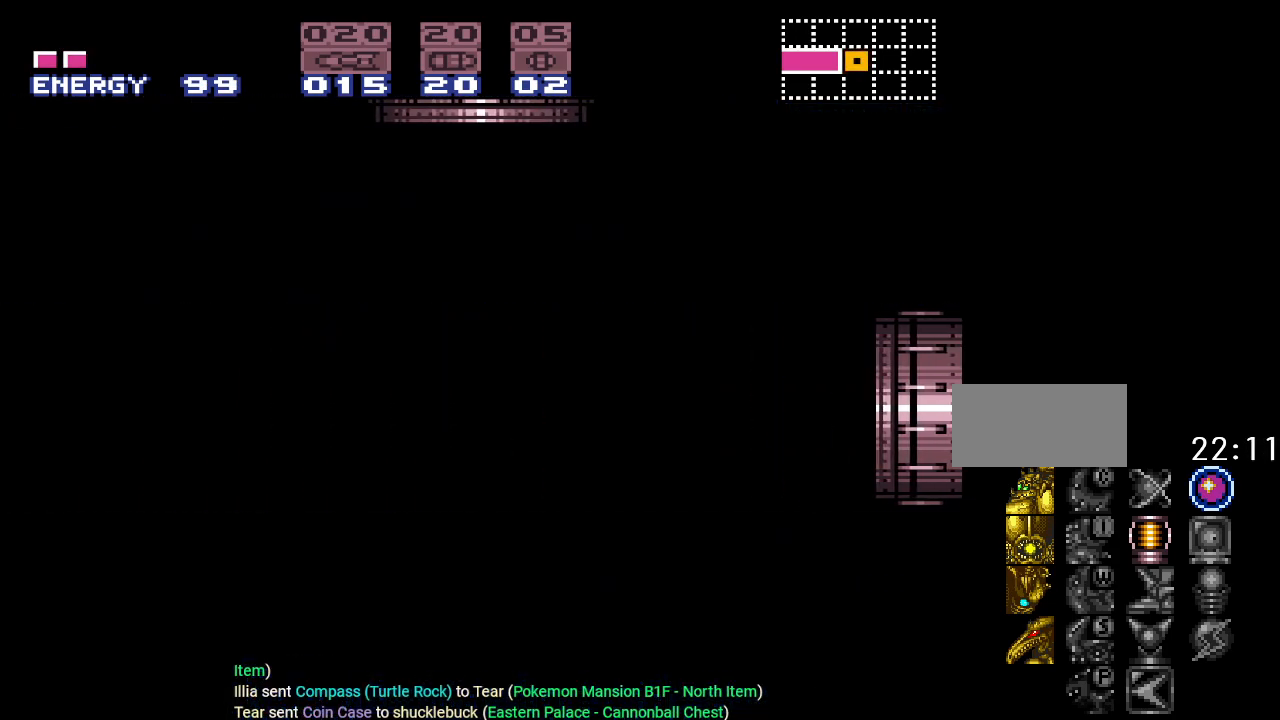
{"buttons": ["Y", "DPAD_LEFT"], "events": []}
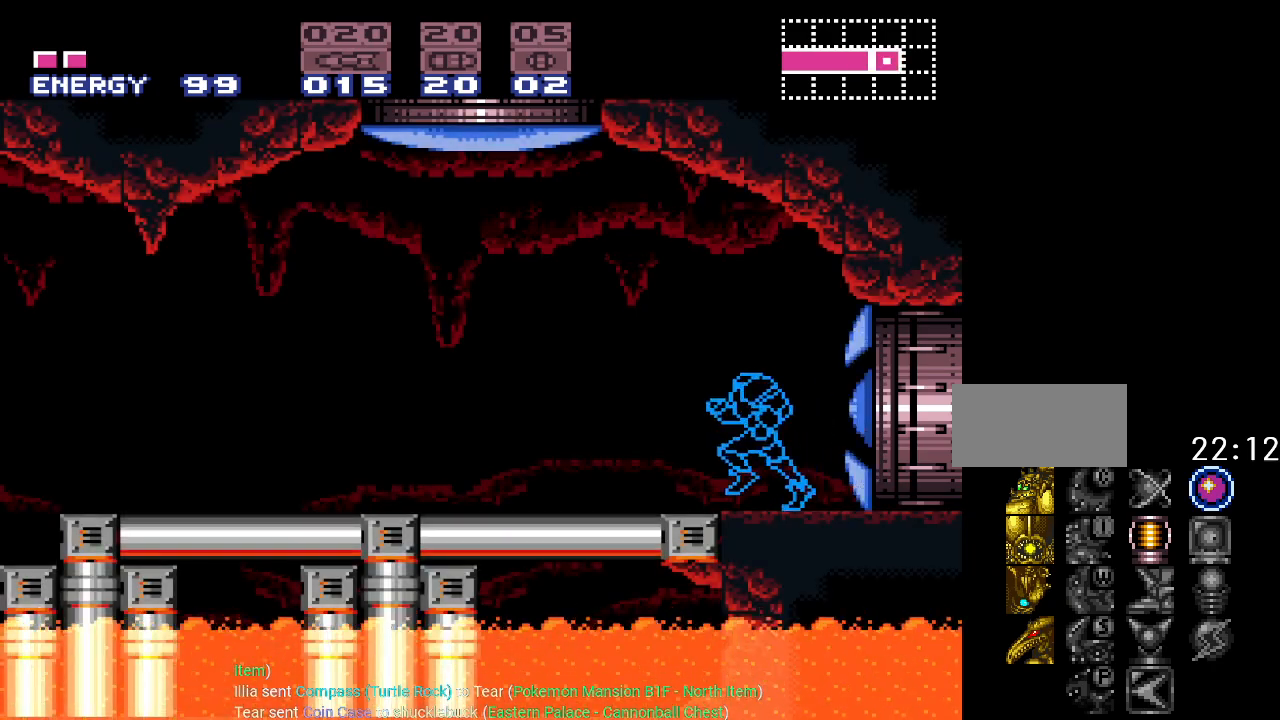
{"buttons": ["DPAD_RIGHT"], "events": [[83, "Y", "up"], [166, "DPAD_UP", "down"], [233, "DPAD_LEFT", "up"], [300, "A", "down"], [383, "DPAD_UP", "up"], [417, "A", "up"], [417, "DPAD_RIGHT", "down"]]}
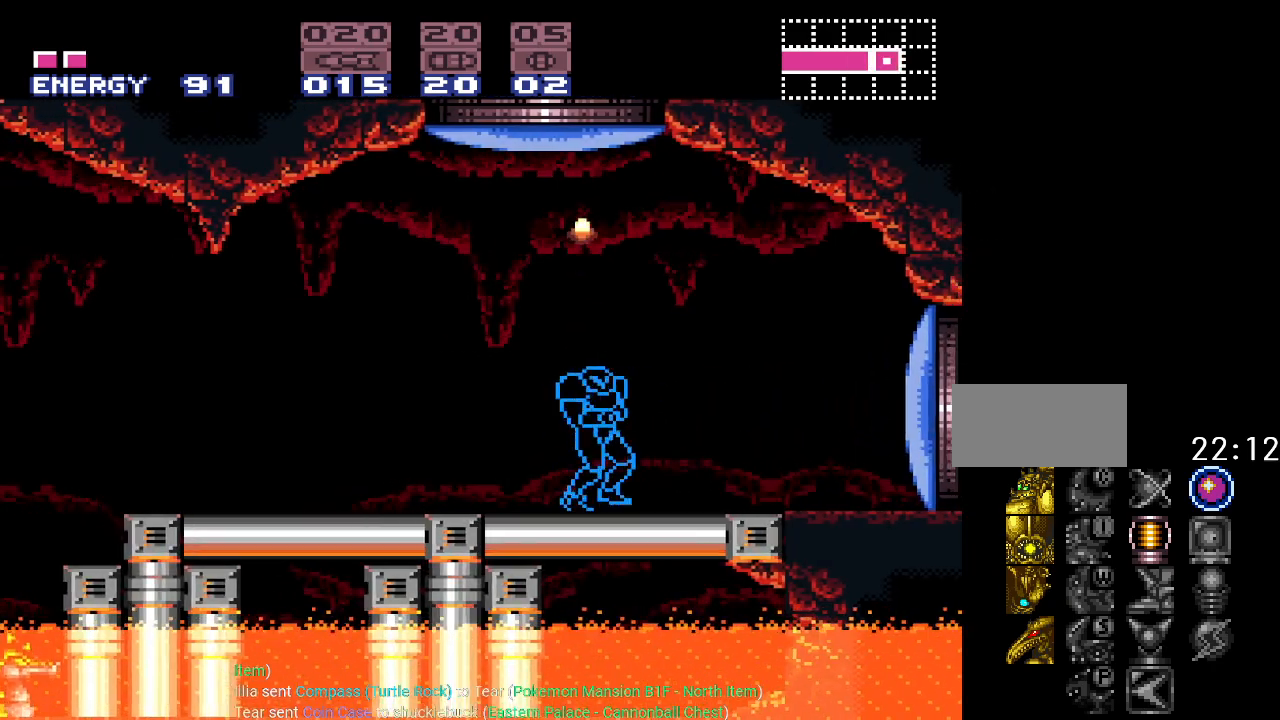
{"buttons": ["Y", "DPAD_LEFT"], "events": [[33, "Y", "down"], [334, "DPAD_RIGHT", "up"], [417, "DPAD_LEFT", "down"]]}
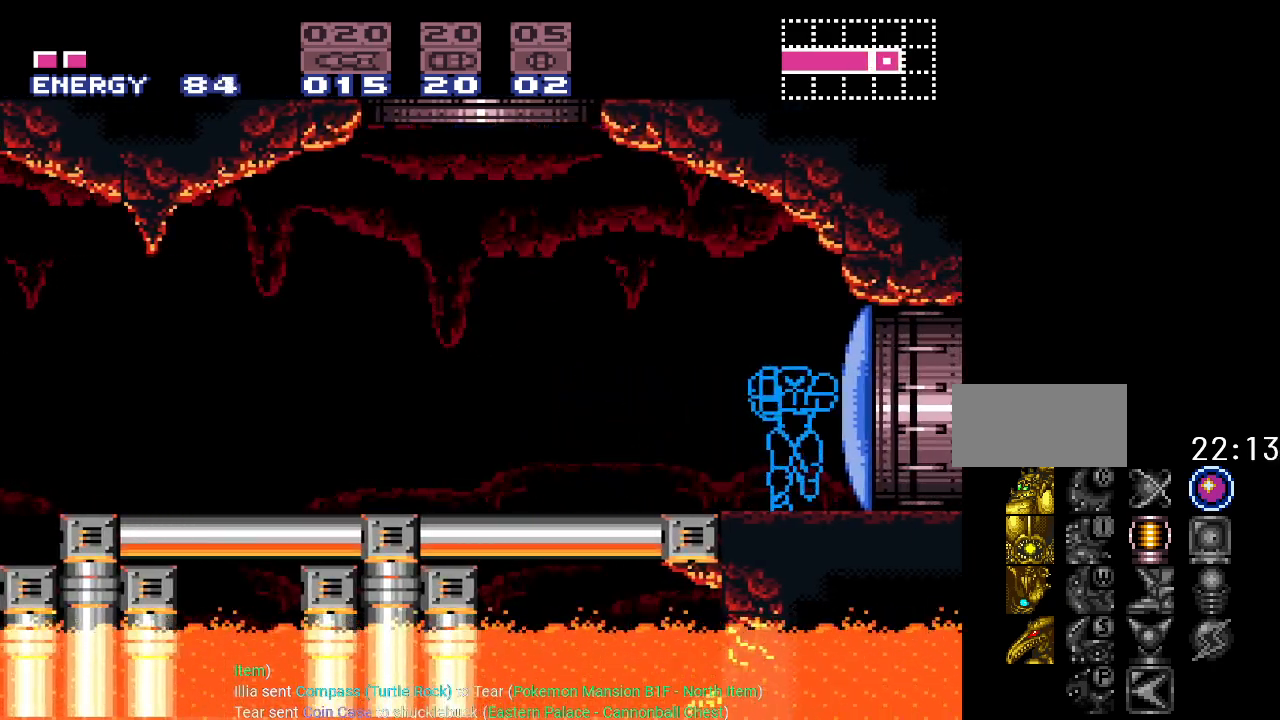
{"buttons": ["B", "Y", "DPAD_LEFT"], "events": [[250, "B", "down"]]}
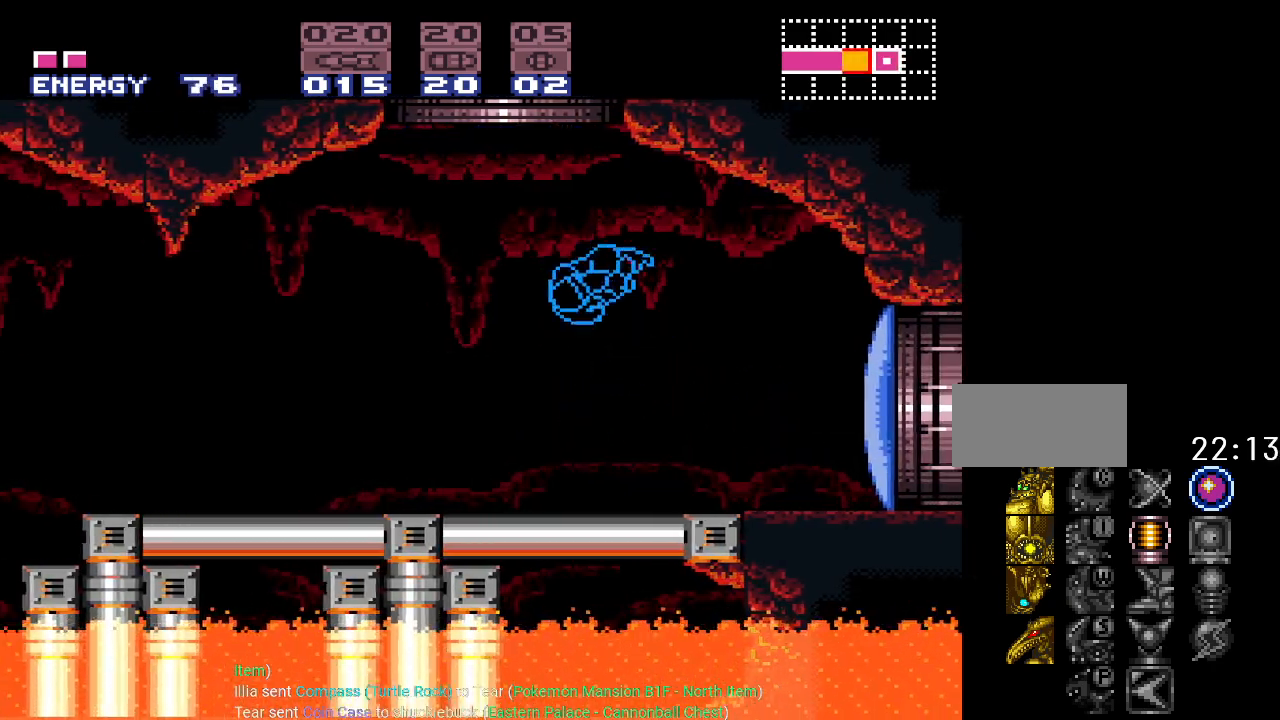
{"buttons": ["B", "Y", "DPAD_RIGHT"], "events": [[234, "DPAD_LEFT", "up"], [417, "B", "up"], [451, "DPAD_RIGHT", "down"], [501, "B", "down"]]}
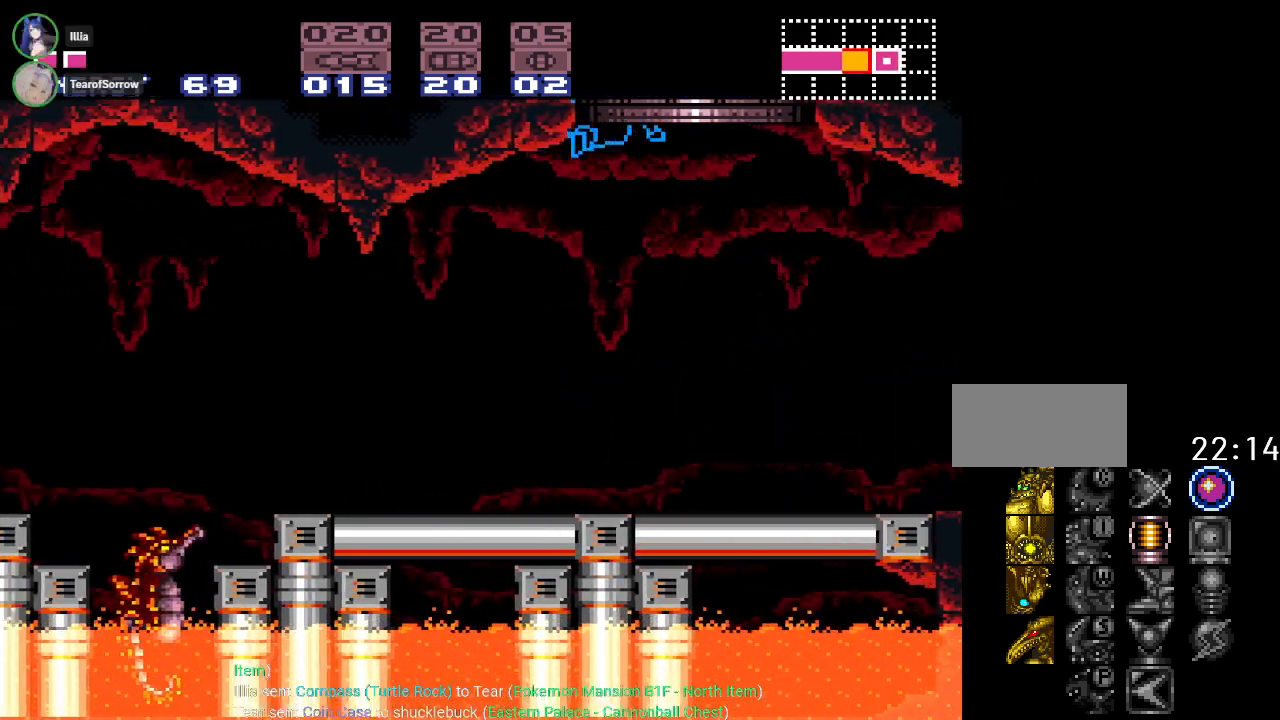
{"buttons": ["B", "Y"], "events": [[500, "DPAD_RIGHT", "up"]]}
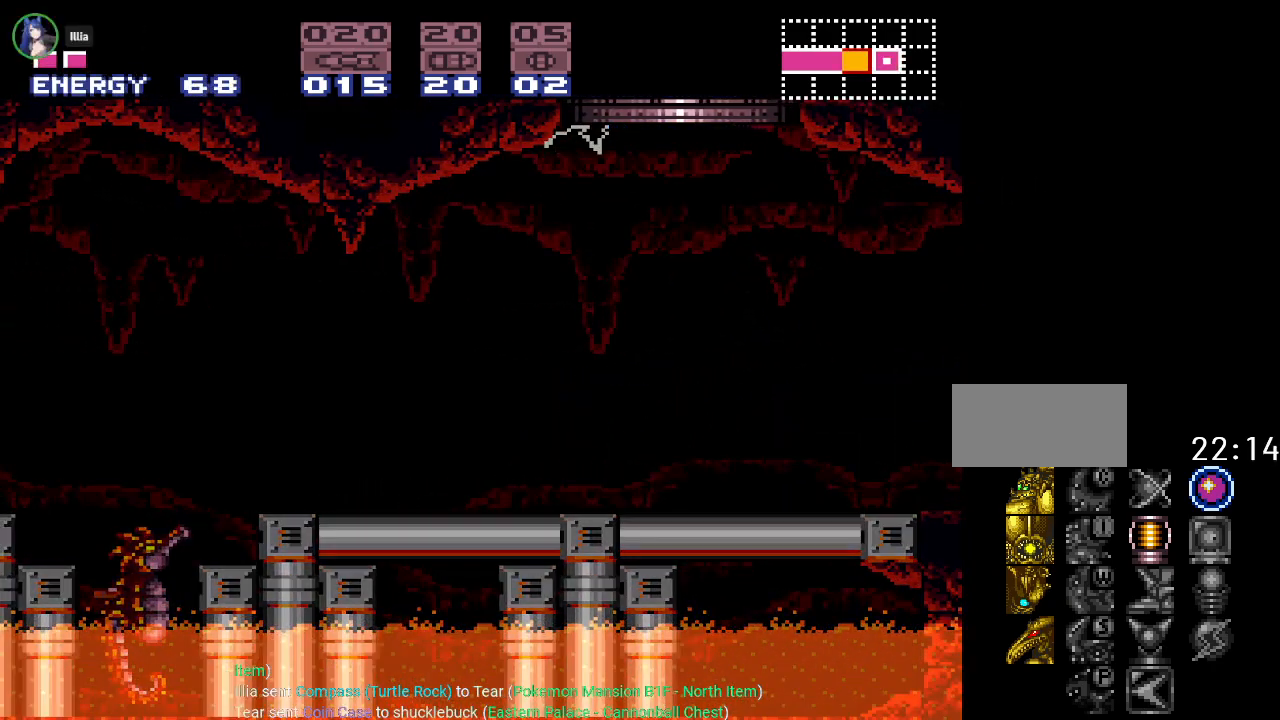
{"buttons": ["B", "Y"], "events": []}
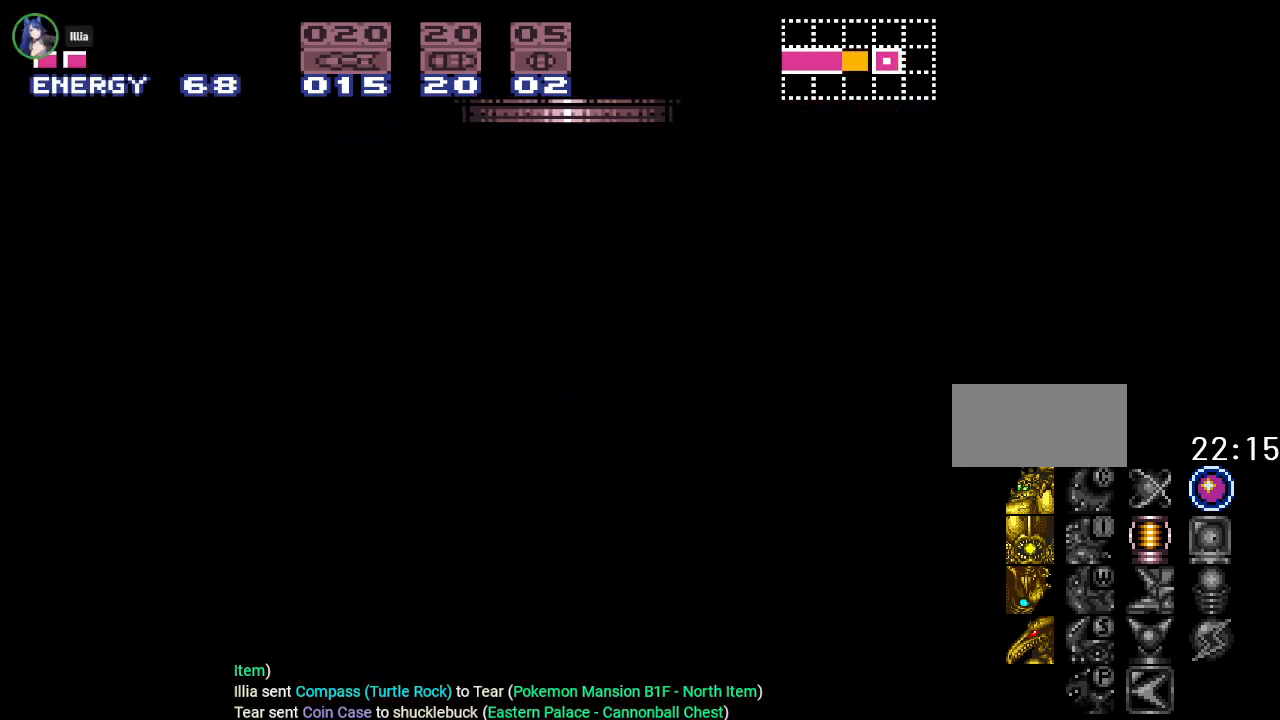
{"buttons": ["B", "Y"], "events": []}
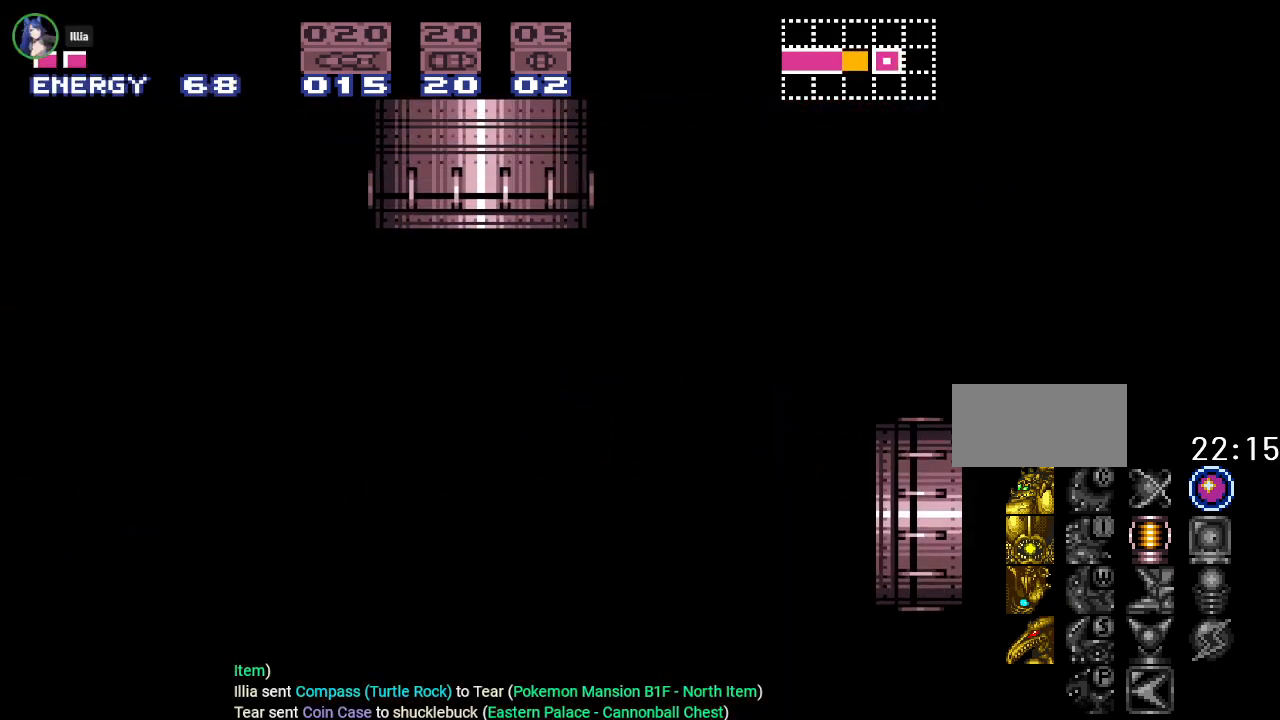
{"buttons": ["B", "Y"], "events": []}
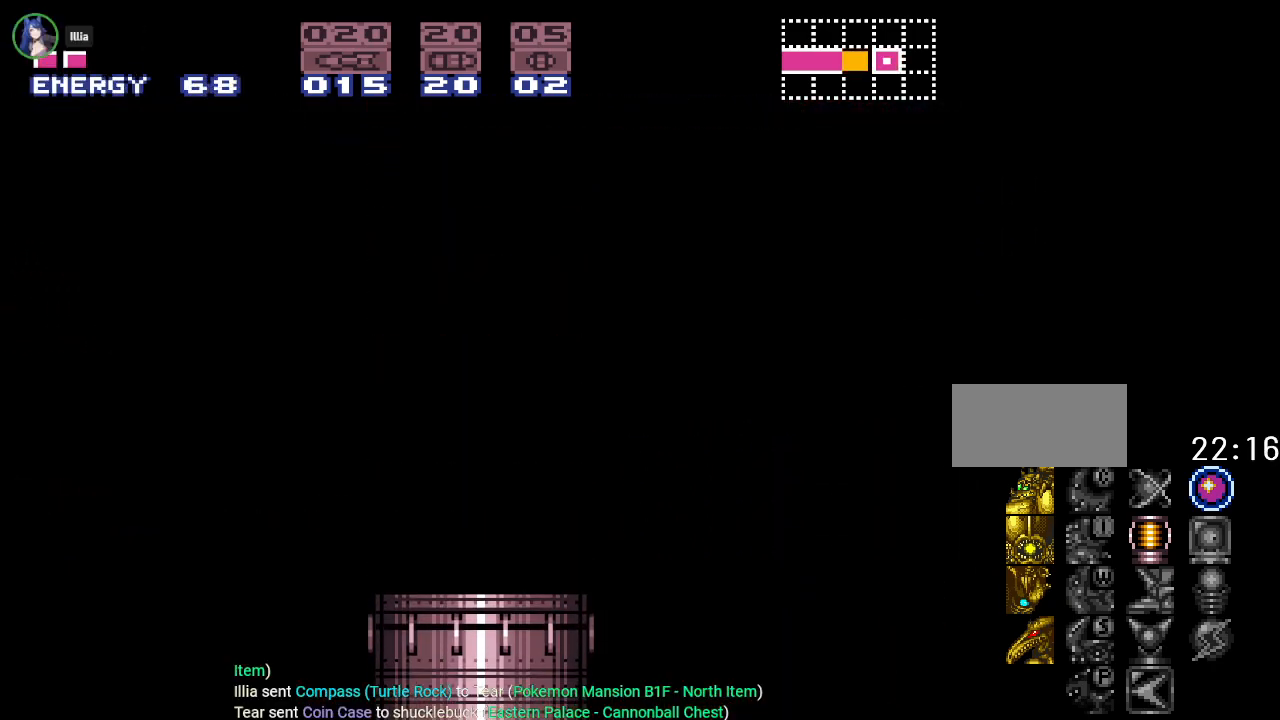
{"buttons": ["Y"], "events": [[500, "B", "up"]]}
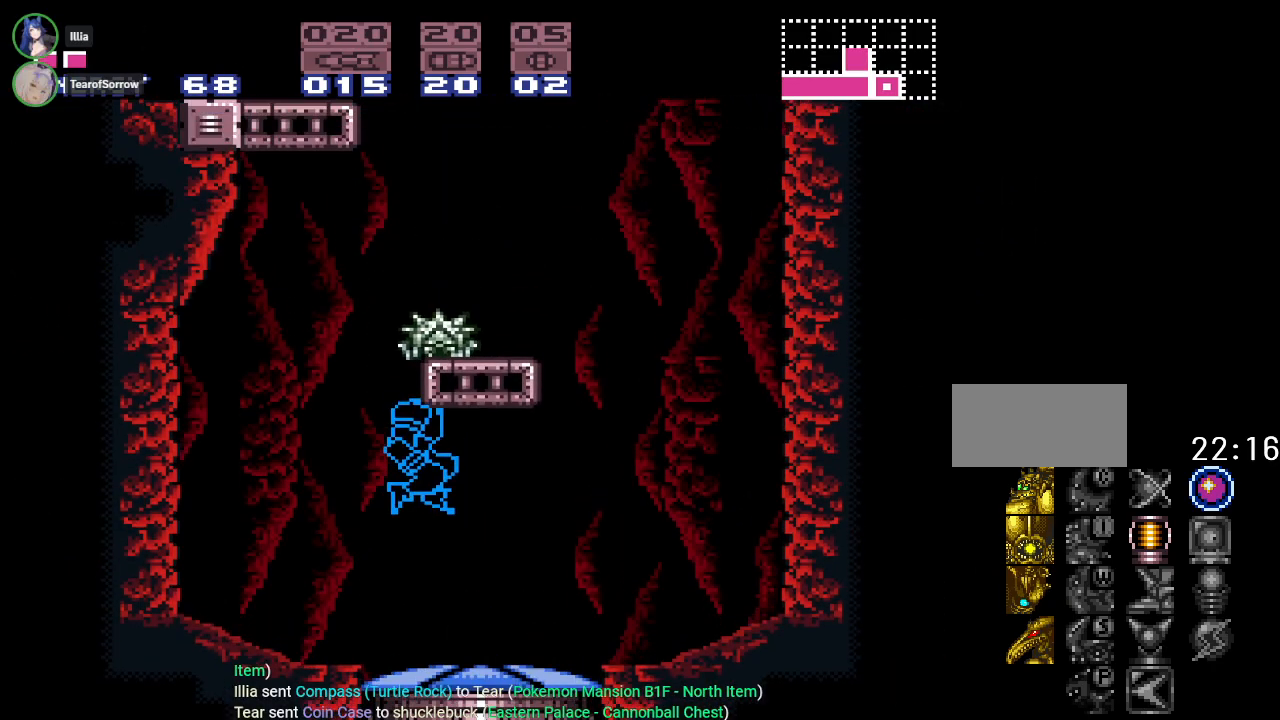
{"buttons": ["Y", "DPAD_RIGHT"], "events": [[200, "DPAD_RIGHT", "down"]]}
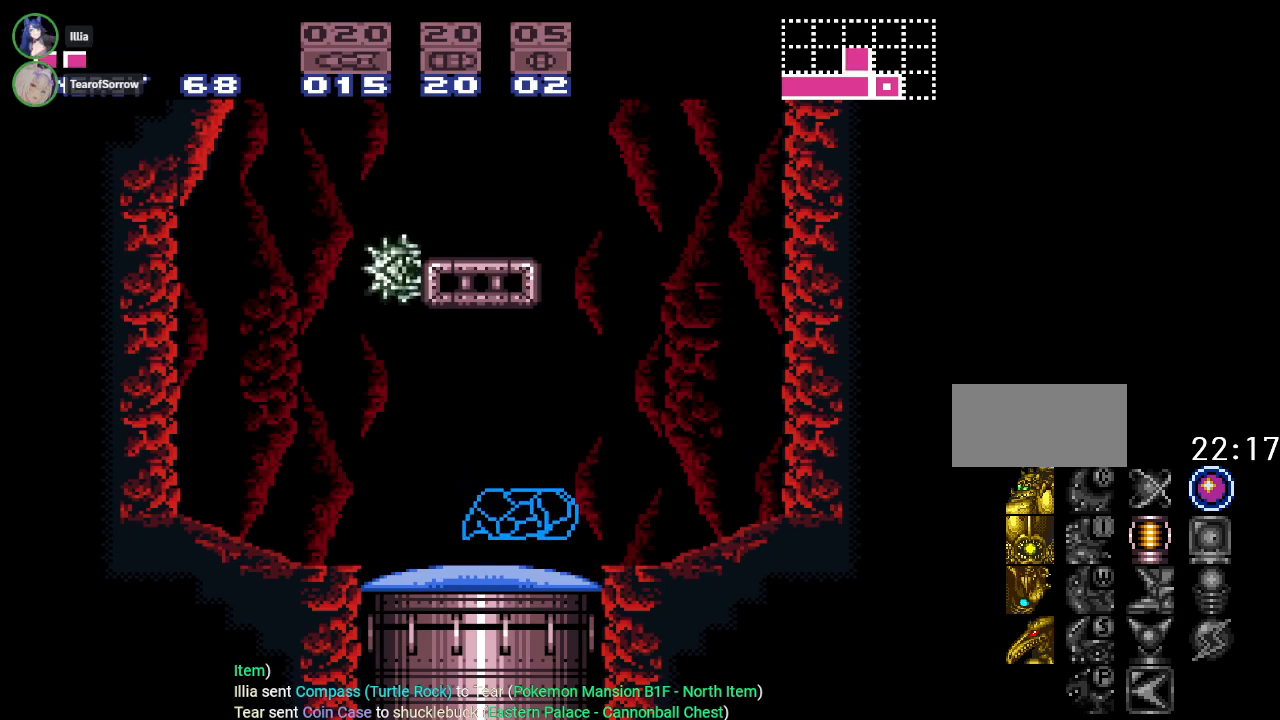
{"buttons": ["Y", "DPAD_LEFT"], "events": [[317, "DPAD_RIGHT", "up"], [383, "DPAD_LEFT", "down"]]}
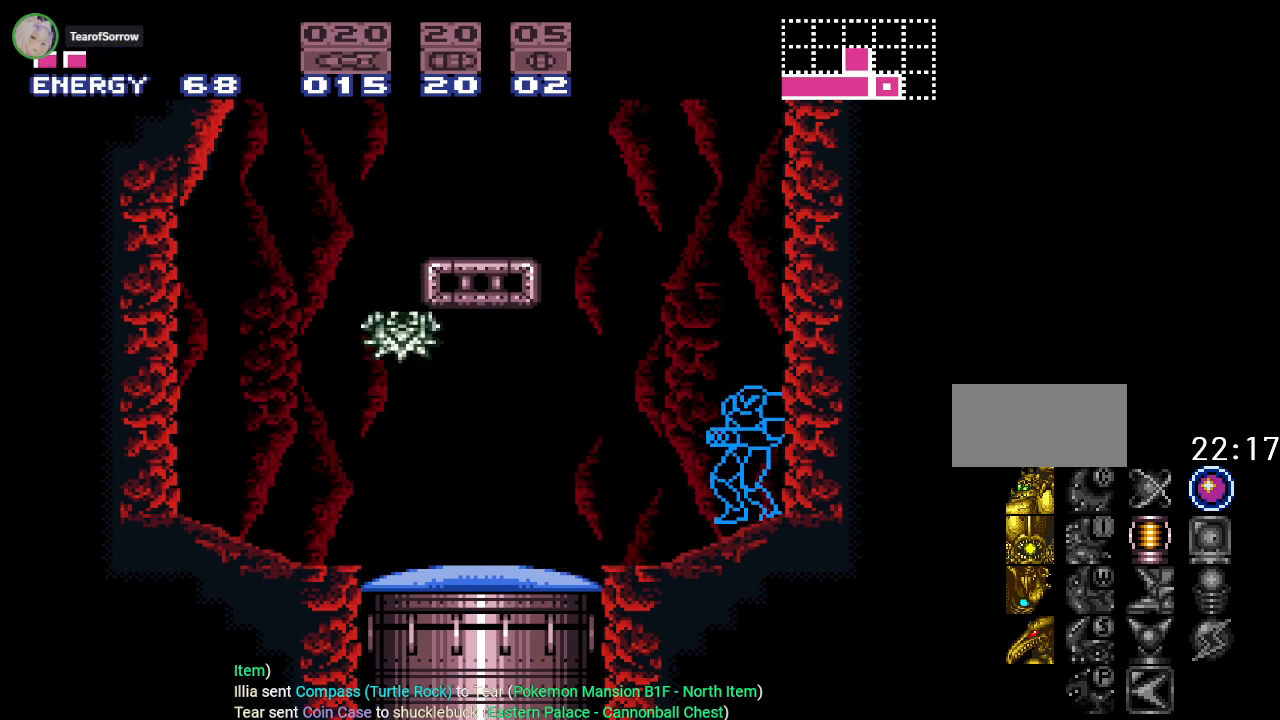
{"buttons": ["DPAD_DOWN"], "events": [[33, "DPAD_LEFT", "up"], [284, "Y", "up"], [501, "DPAD_DOWN", "down"]]}
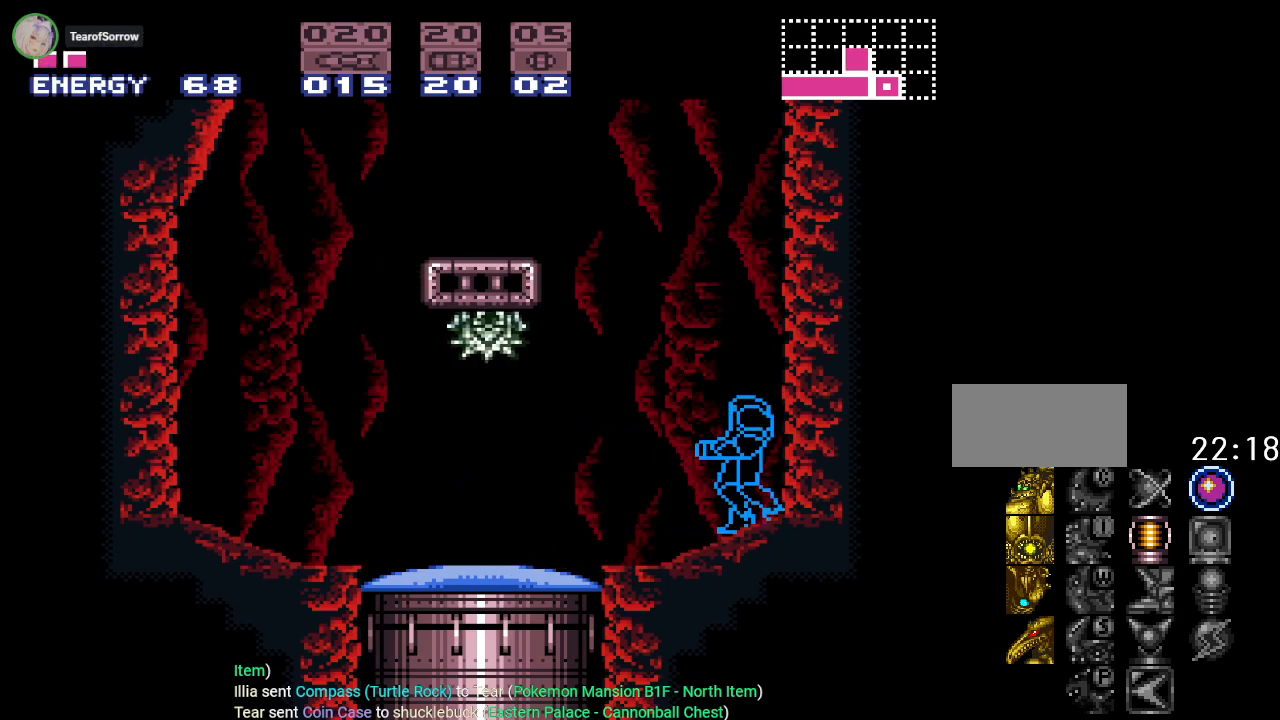
{"buttons": ["R1"], "events": [[100, "DPAD_DOWN", "up"], [100, "R1", "down"], [216, "A", "down"], [350, "A", "up"]]}
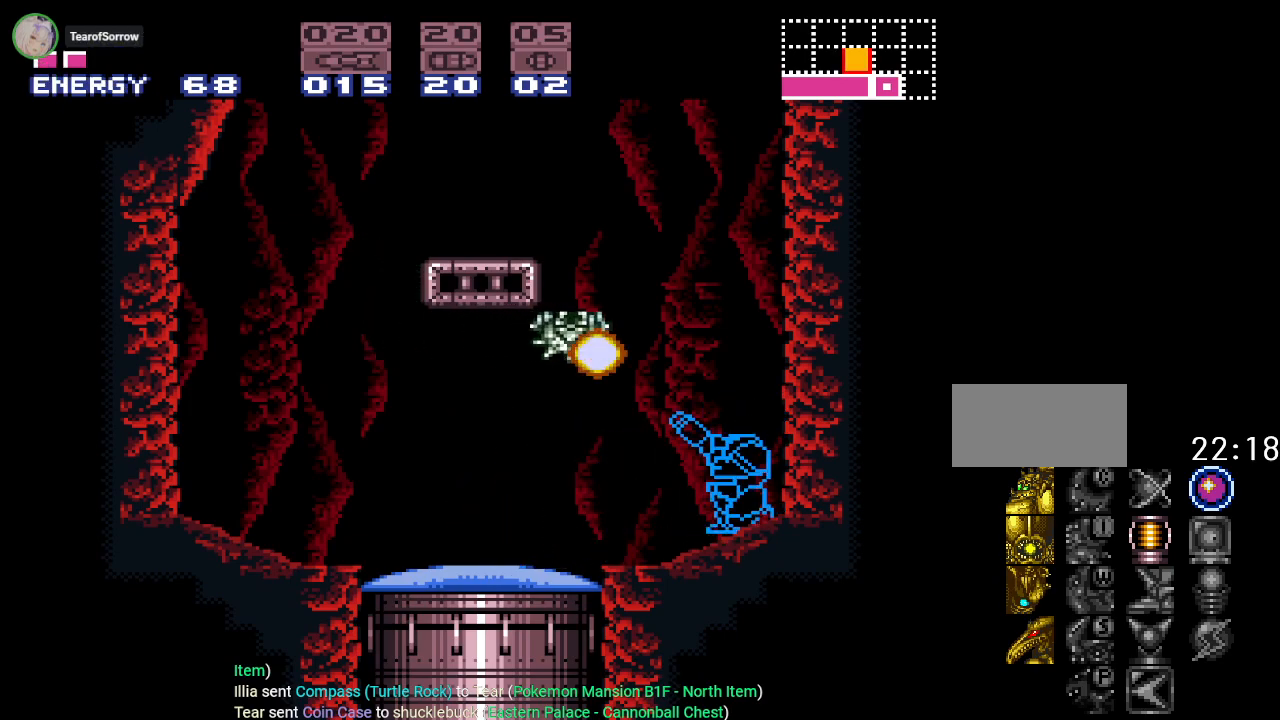
{"buttons": [], "events": [[17, "A", "down"], [134, "A", "up"], [250, "DPAD_UP", "down"], [284, "R1", "up"], [350, "DPAD_UP", "up"]]}
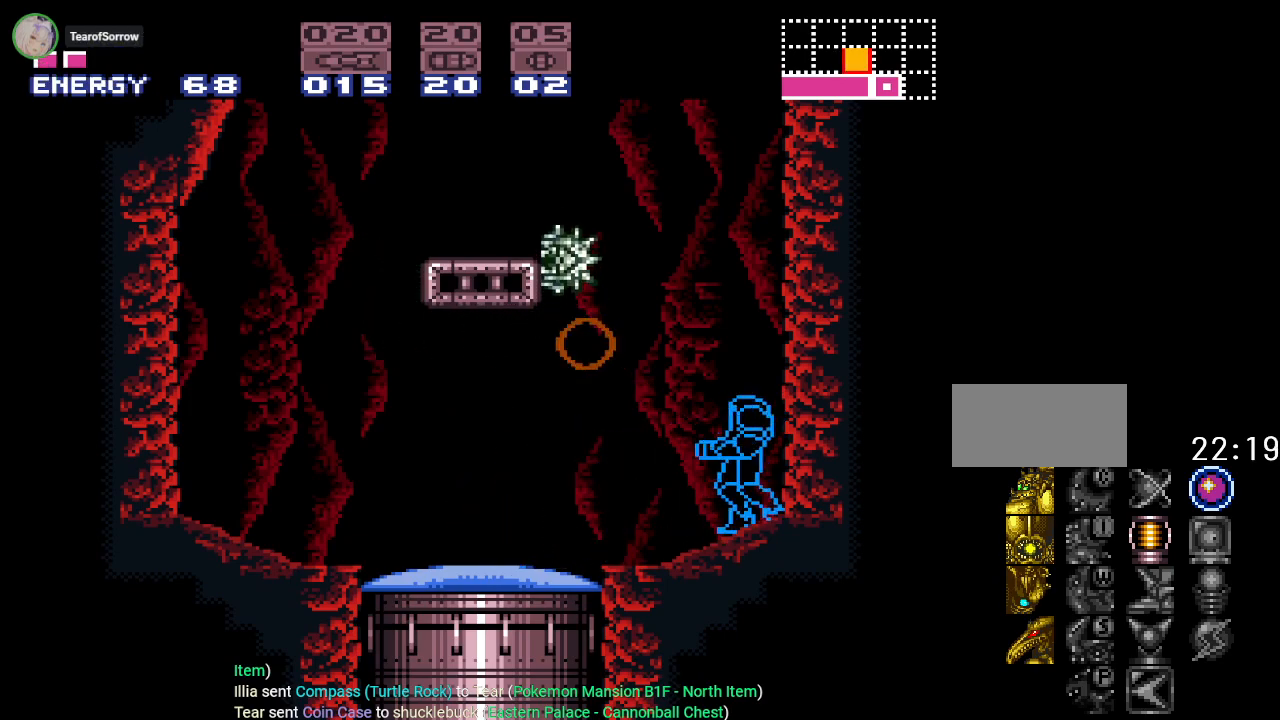
{"buttons": [], "events": [[116, "SELECT", "down"], [200, "SELECT", "up"]]}
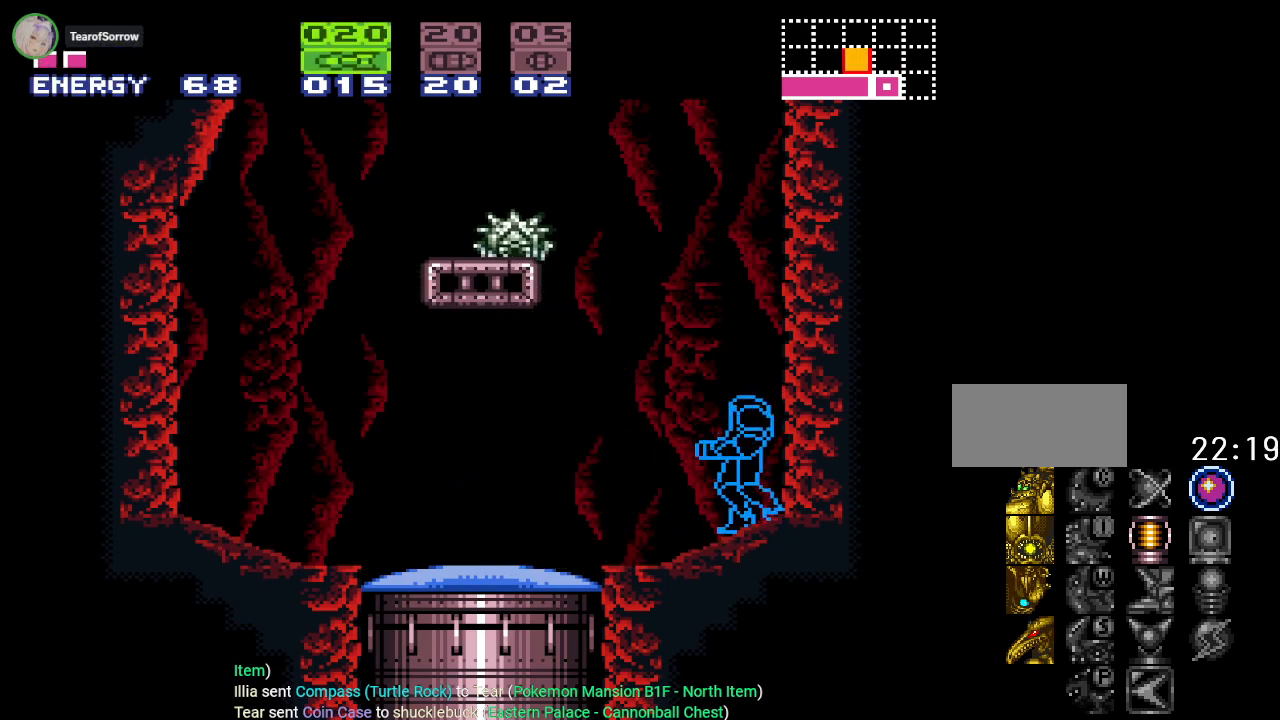
{"buttons": ["B", "R1", "DPAD_LEFT"], "events": [[50, "B", "down"], [184, "DPAD_LEFT", "down"], [267, "R1", "down"]]}
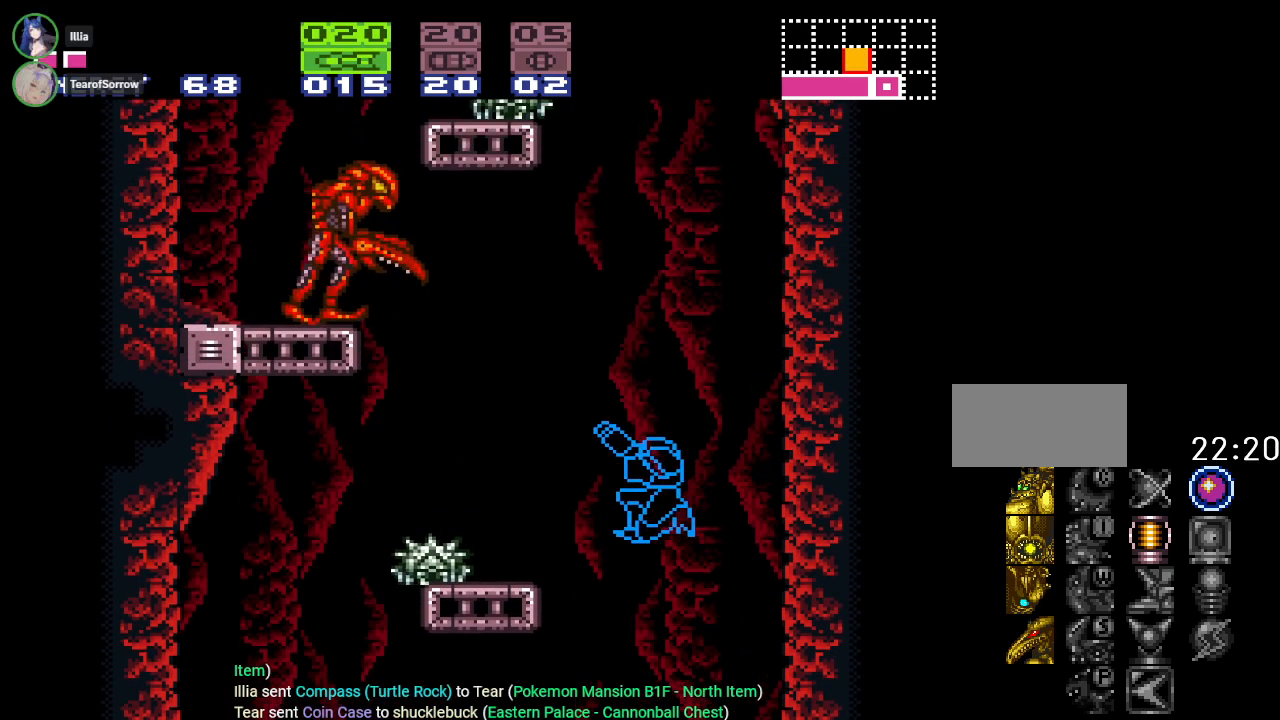
{"buttons": ["R1"], "events": [[117, "A", "down"], [183, "B", "up"], [250, "A", "up"], [350, "A", "down"], [350, "DPAD_LEFT", "up"], [467, "A", "up"]]}
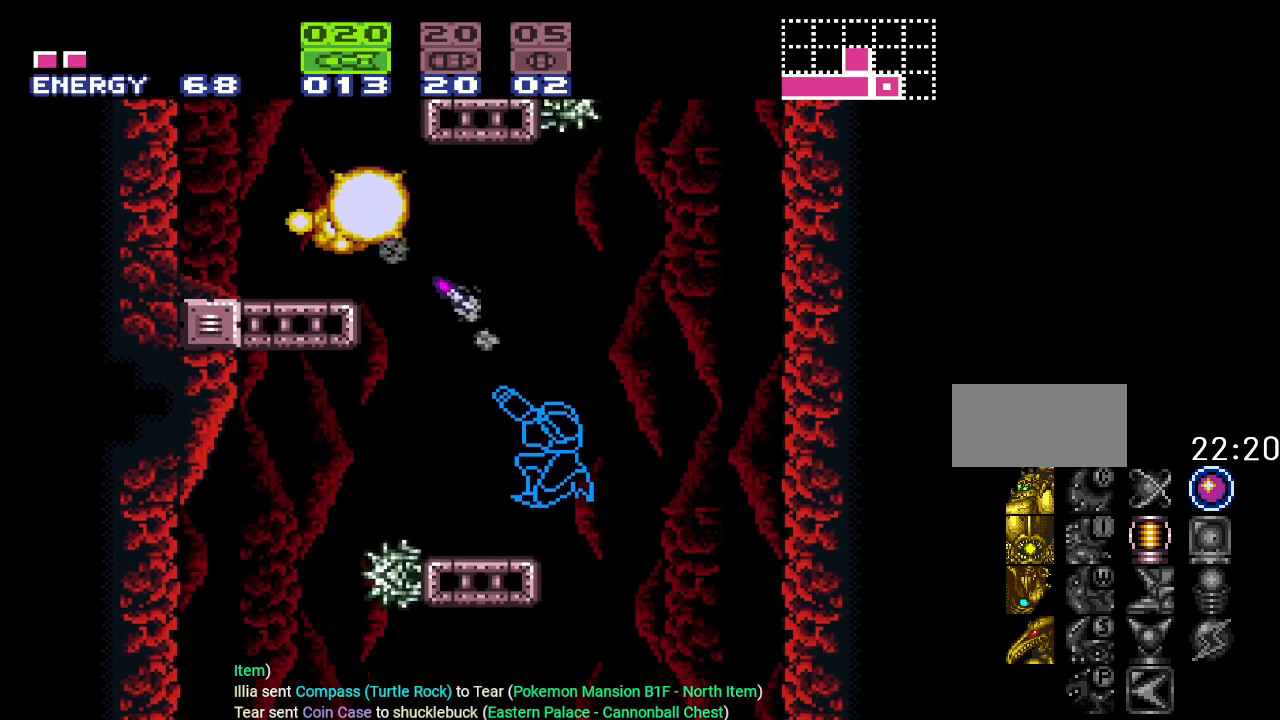
{"buttons": ["B"], "events": [[201, "R1", "up"], [284, "DPAD_LEFT", "down"], [434, "B", "down"], [434, "DPAD_LEFT", "up"]]}
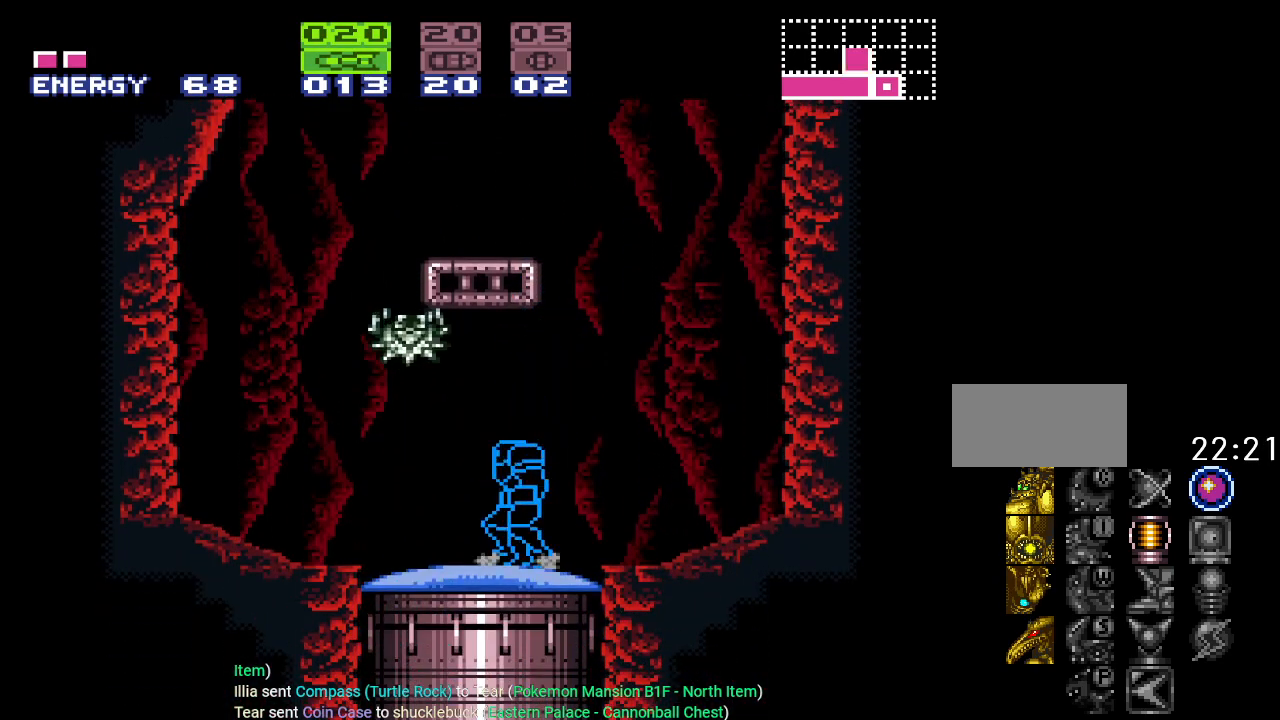
{"buttons": ["DPAD_RIGHT"], "events": [[133, "DPAD_RIGHT", "down"], [233, "B", "up"]]}
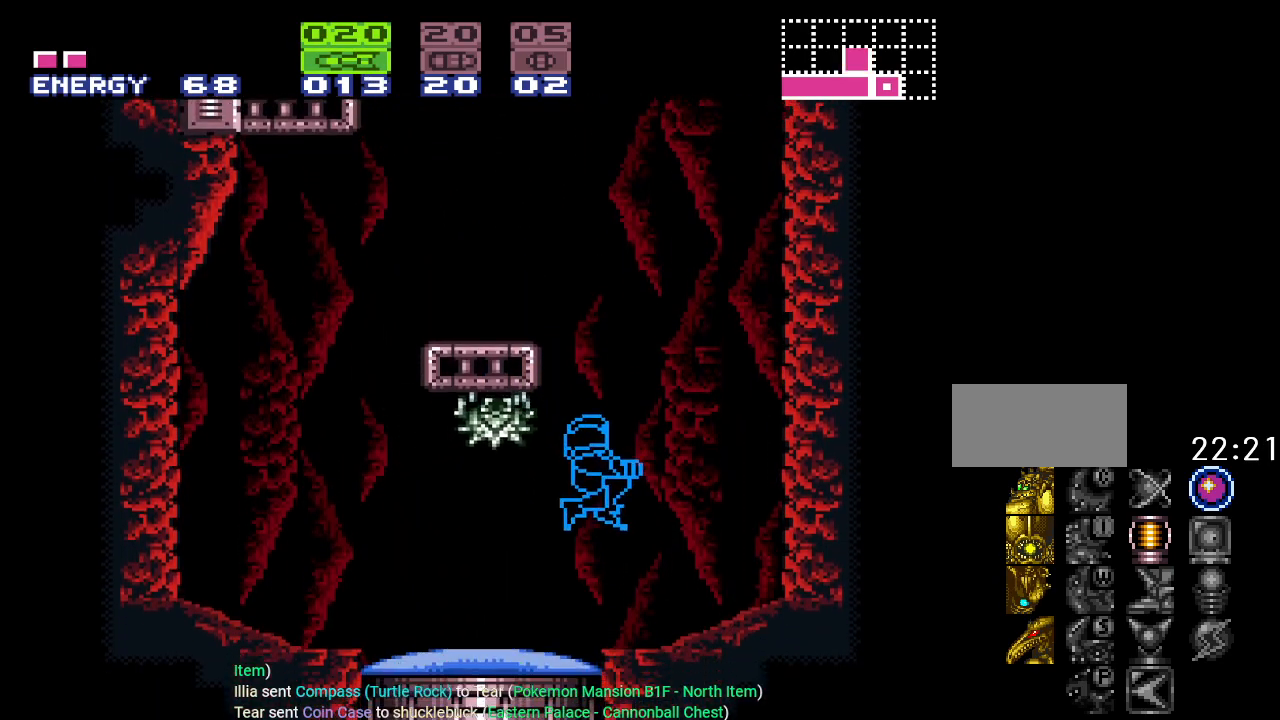
{"buttons": ["A", "DPAD_UP"], "events": [[67, "DPAD_RIGHT", "up"], [117, "DPAD_LEFT", "down"], [317, "DPAD_LEFT", "up"], [317, "DPAD_UP", "down"], [401, "A", "down"]]}
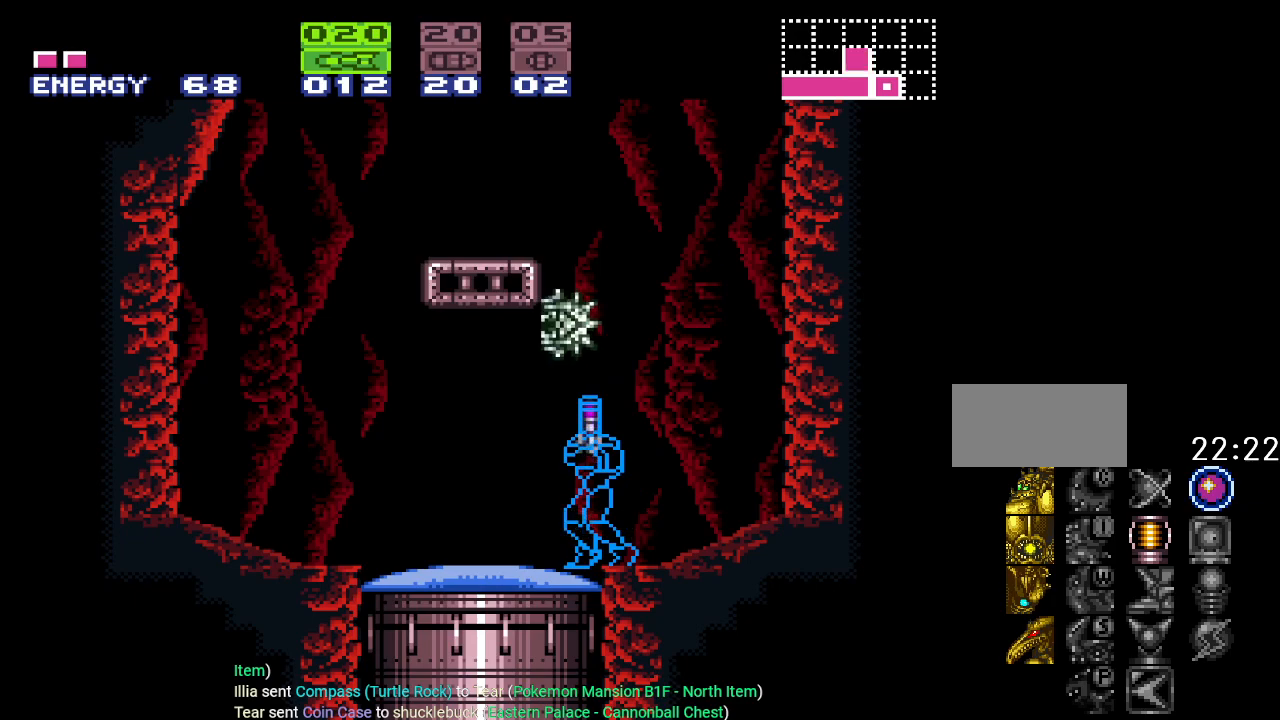
{"buttons": [], "events": [[67, "A", "up"], [183, "DPAD_UP", "up"]]}
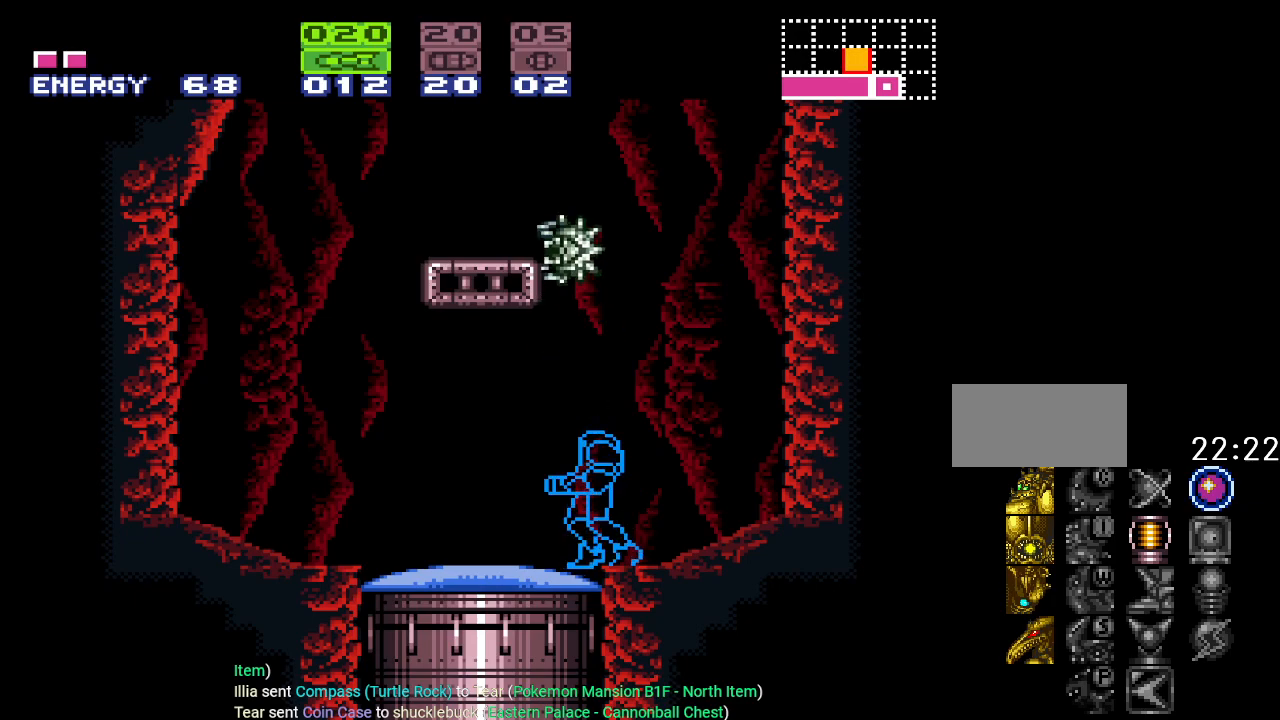
{"buttons": [], "events": []}
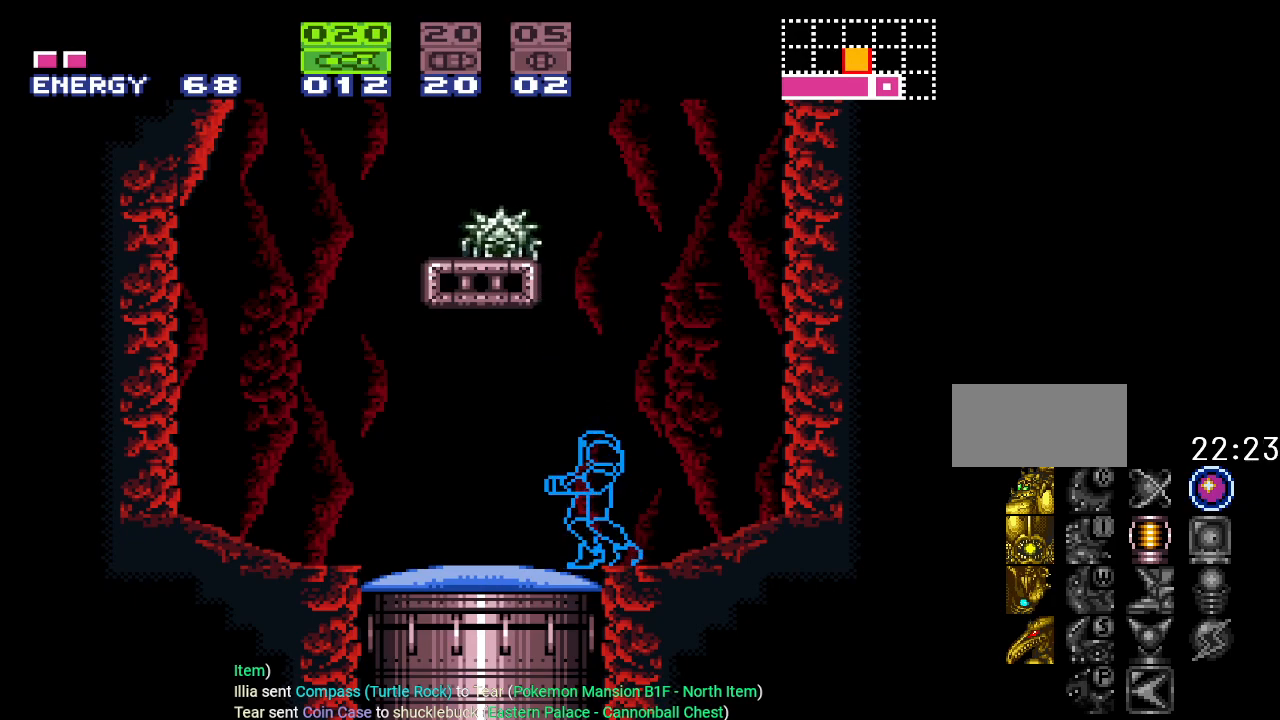
{"buttons": ["B", "DPAD_LEFT"], "events": [[117, "B", "down"], [417, "DPAD_LEFT", "down"]]}
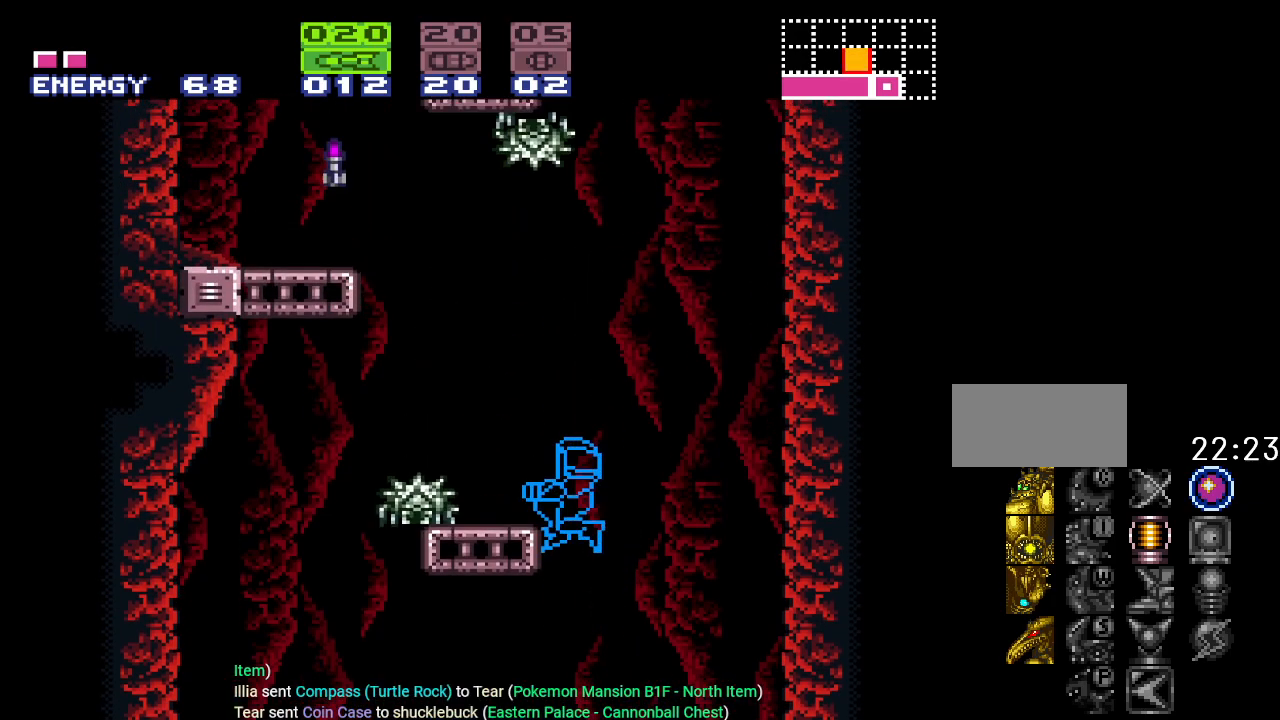
{"buttons": ["Y"], "events": [[184, "B", "up"], [217, "DPAD_LEFT", "up"], [401, "Y", "down"]]}
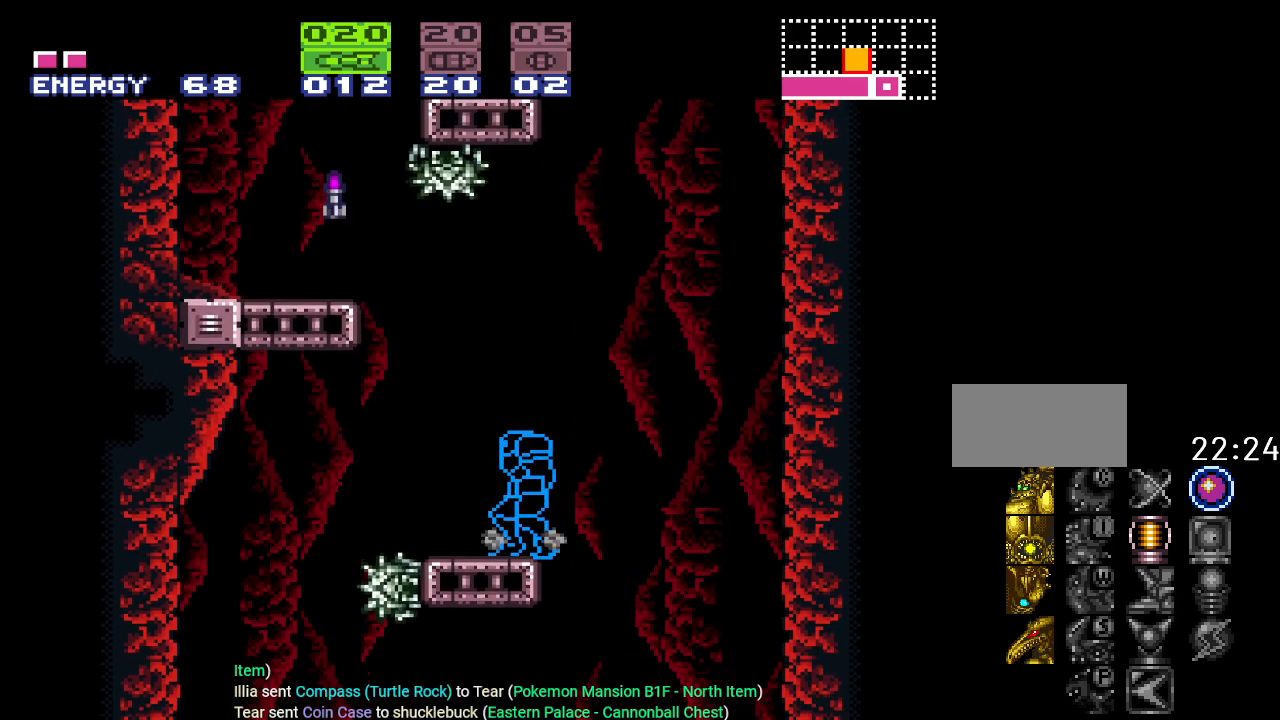
{"buttons": ["Y"], "events": []}
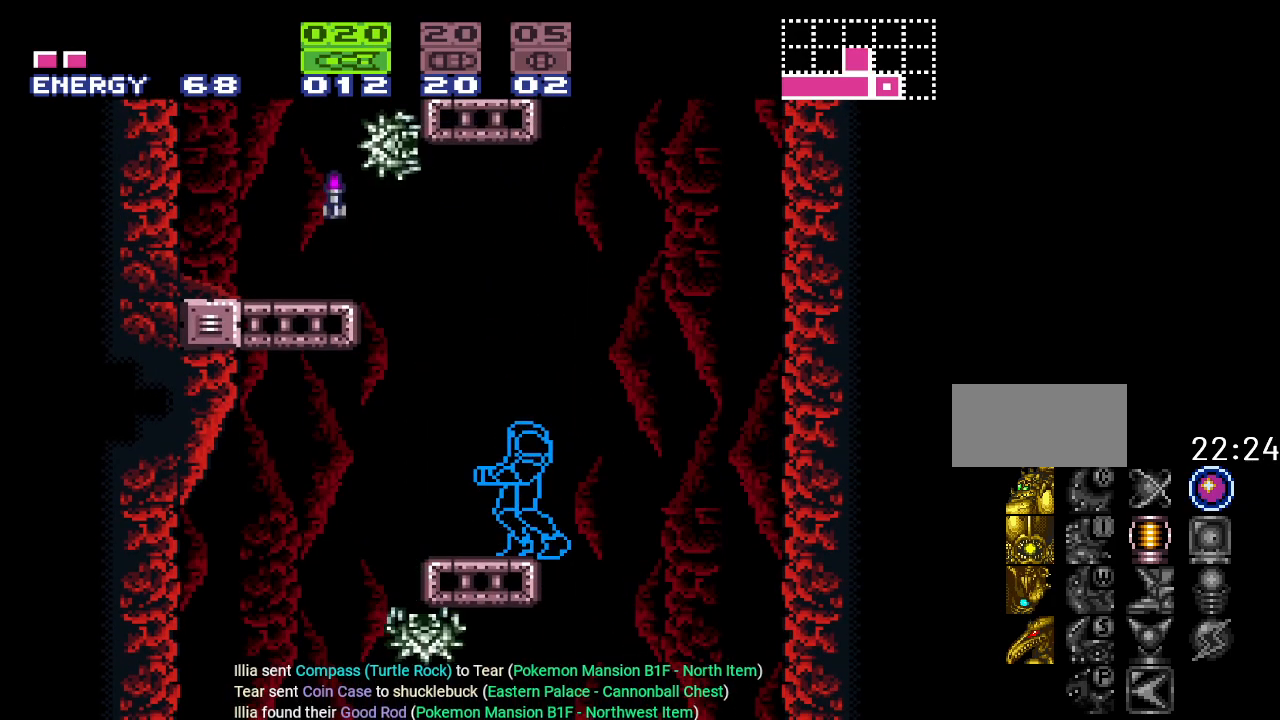
{"buttons": ["B", "Y", "DPAD_LEFT"], "events": [[151, "DPAD_LEFT", "down"], [217, "B", "down"]]}
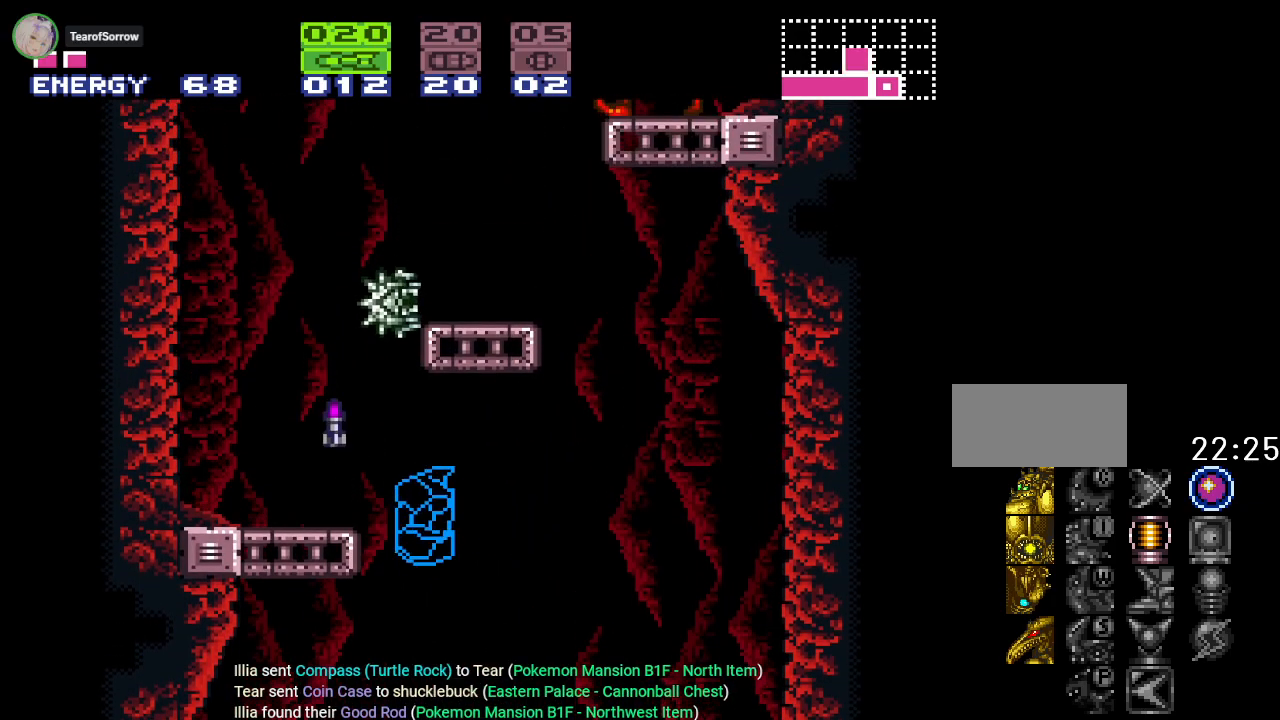
{"buttons": ["Y", "DPAD_RIGHT"], "events": [[267, "B", "up"], [334, "DPAD_LEFT", "up"], [484, "DPAD_RIGHT", "down"]]}
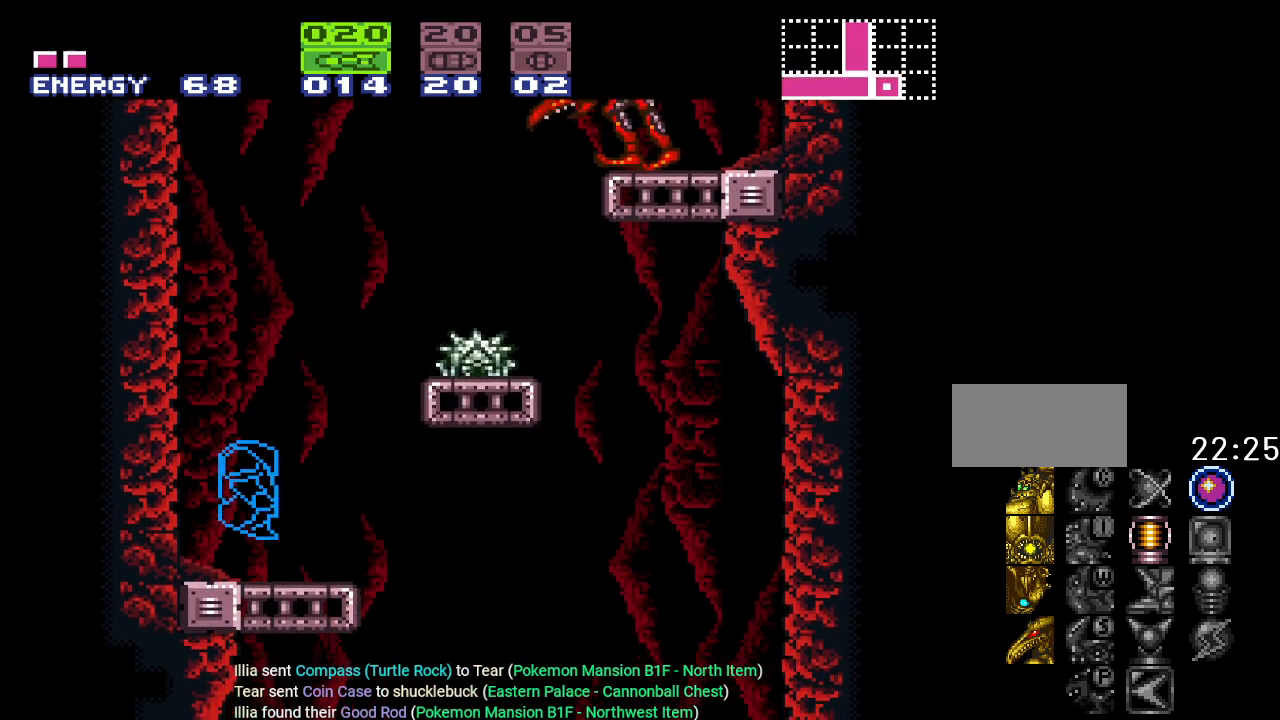
{"buttons": ["B", "R1", "DPAD_RIGHT"], "events": [[50, "Y", "up"], [100, "DPAD_RIGHT", "up"], [284, "B", "down"], [367, "DPAD_RIGHT", "down"], [451, "R1", "down"]]}